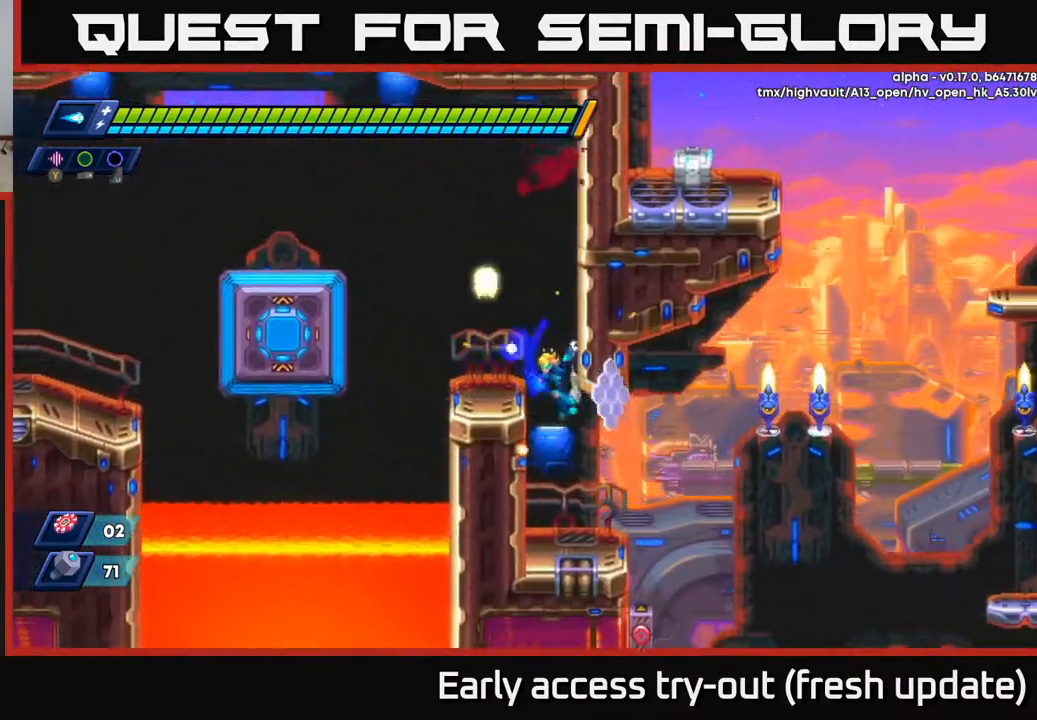
Gameplay with a controller (Xbox layout); each line is a JSON object with the inputs held at the frame after it. "events" lists button and stick changes between this image and that frame as [ms after this image, input, new state], when the widget could be followed in between.
{"buttons": [], "left_stick": "center", "right_stick": "center", "events": [[150, "DPAD_DOWN", "up"], [150, "DPAD_RIGHT", "down"], [300, "DPAD_RIGHT", "up"], [383, "R2", "down"], [417, "X", "down"], [450, "DPAD_RIGHT", "down"], [467, "R2", "up"], [483, "DPAD_RIGHT", "up"], [500, "X", "up"]]}
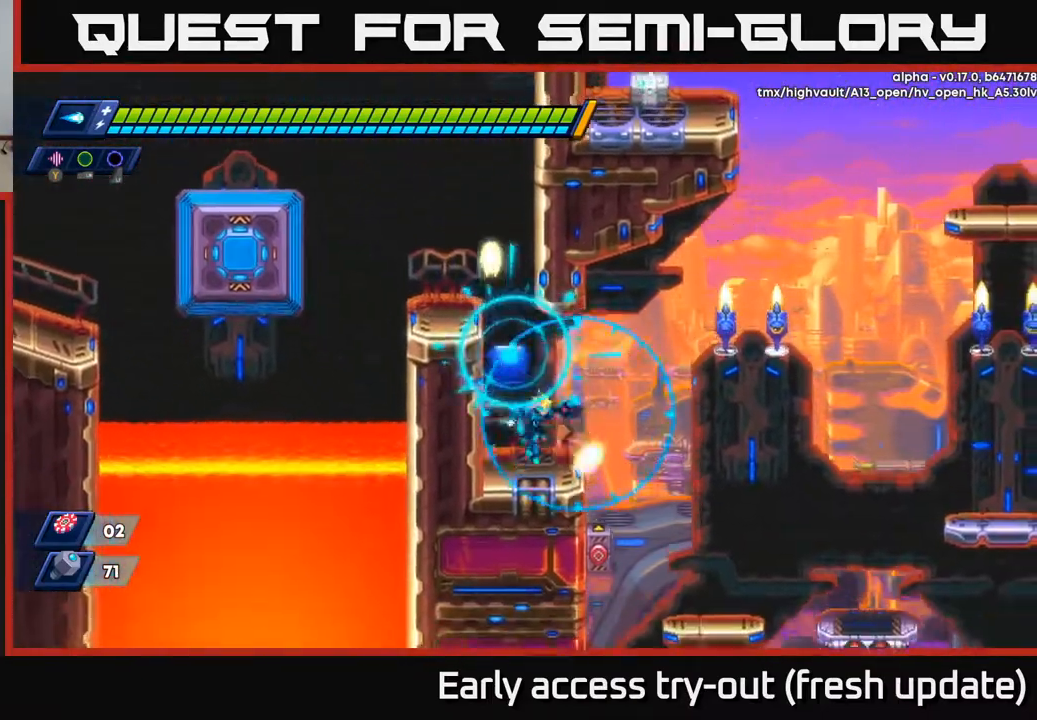
{"buttons": ["A", "R2", "DPAD_RIGHT"], "left_stick": "center", "right_stick": "center", "events": [[67, "X", "down"], [133, "X", "up"], [200, "X", "down"], [267, "DPAD_RIGHT", "down"], [300, "X", "up"], [367, "R2", "down"], [400, "X", "down"], [417, "A", "down"], [483, "X", "up"]]}
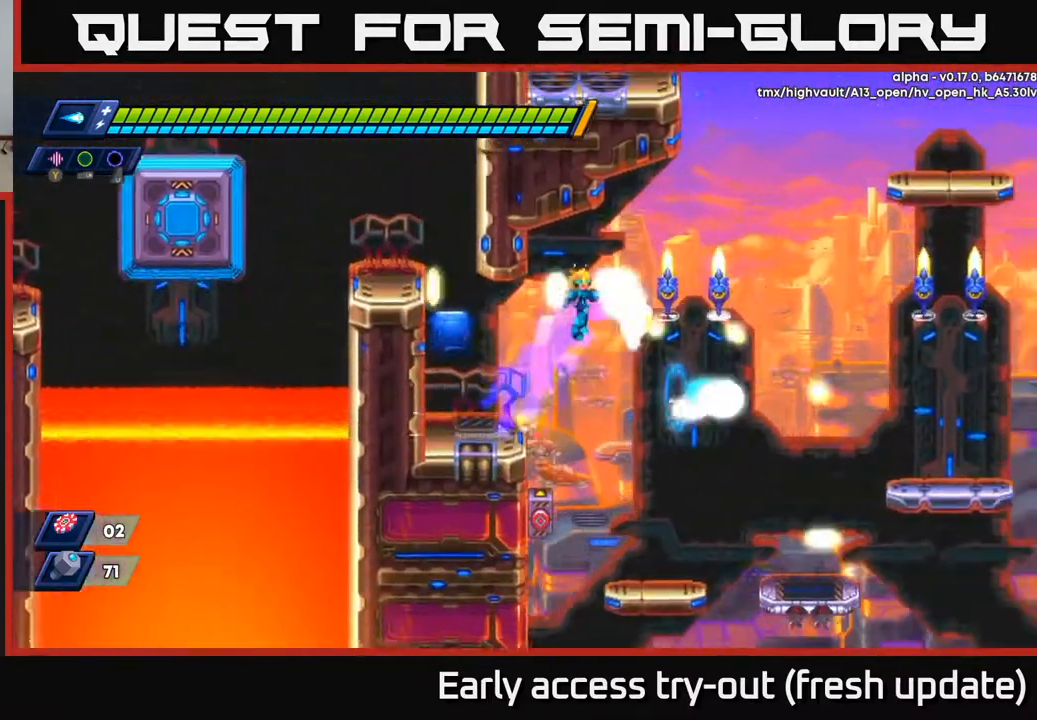
{"buttons": ["X", "DPAD_RIGHT"], "left_stick": "center", "right_stick": "center", "events": [[67, "X", "down"], [167, "X", "up"], [233, "X", "down"], [317, "A", "up"], [317, "X", "up"], [383, "X", "down"], [450, "R2", "up"]]}
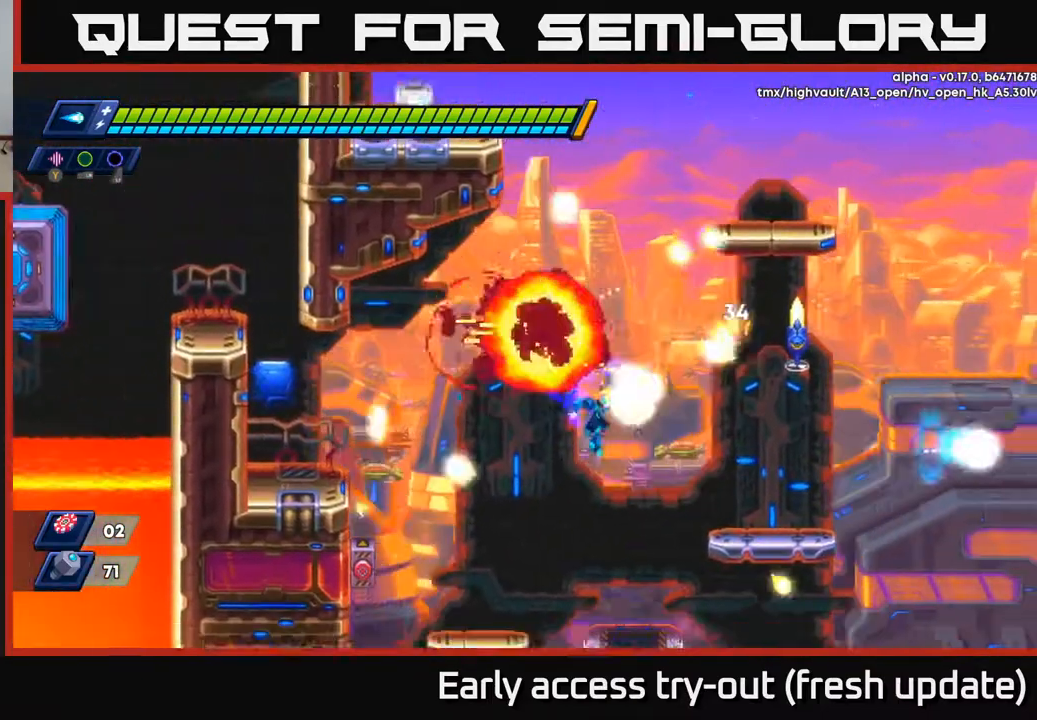
{"buttons": ["A", "R2", "DPAD_RIGHT"], "left_stick": "center", "right_stick": "center", "events": [[117, "X", "up"], [200, "X", "down"], [300, "X", "up"], [400, "X", "down"], [417, "R2", "down"], [433, "A", "down"], [483, "X", "up"]]}
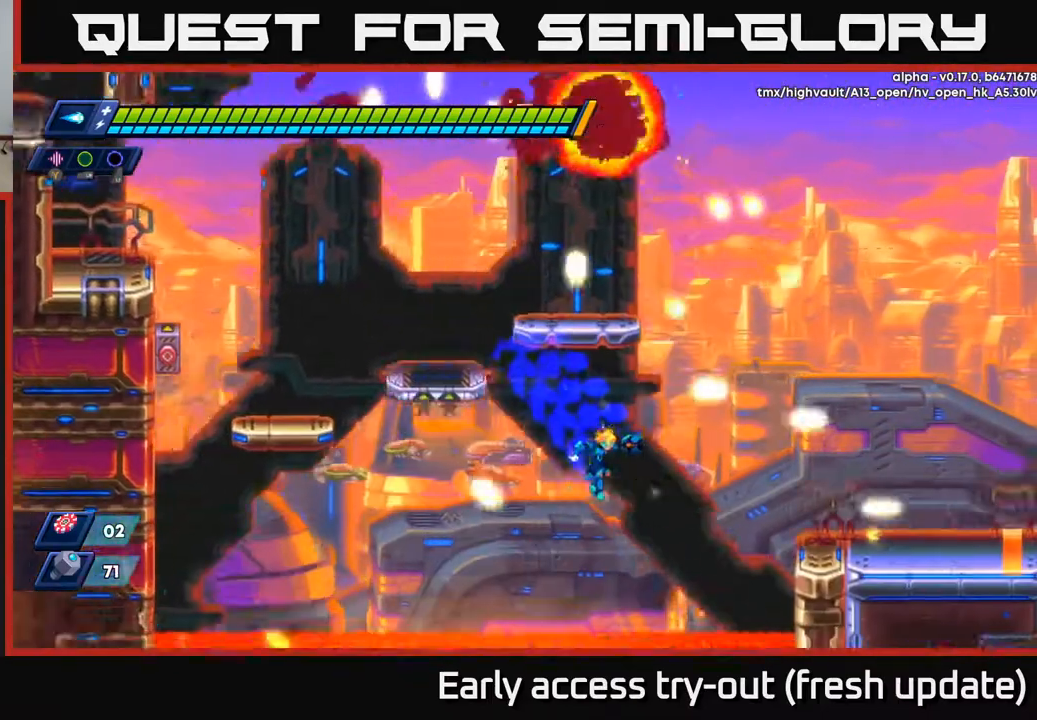
{"buttons": ["A", "R2", "DPAD_RIGHT"], "left_stick": "center", "right_stick": "center", "events": [[167, "A", "up"], [200, "R2", "up"], [267, "R2", "down"], [317, "A", "down"], [400, "A", "up"], [467, "A", "down"]]}
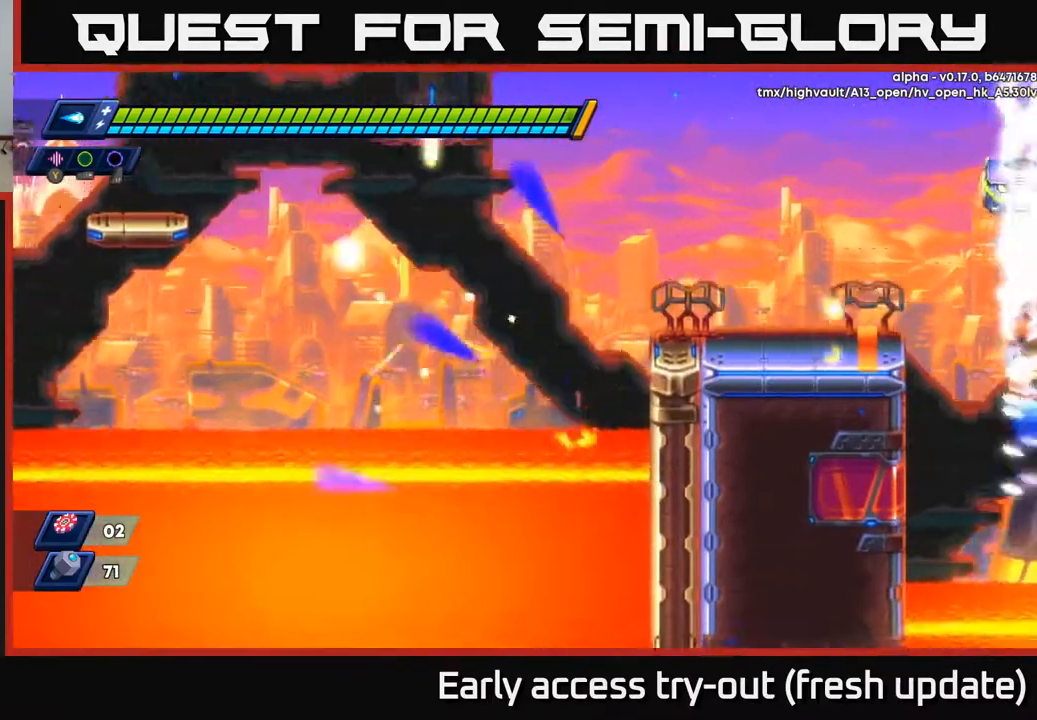
{"buttons": [], "left_stick": "center", "right_stick": "center", "events": [[67, "DPAD_RIGHT", "up"], [100, "A", "up"], [100, "R2", "up"]]}
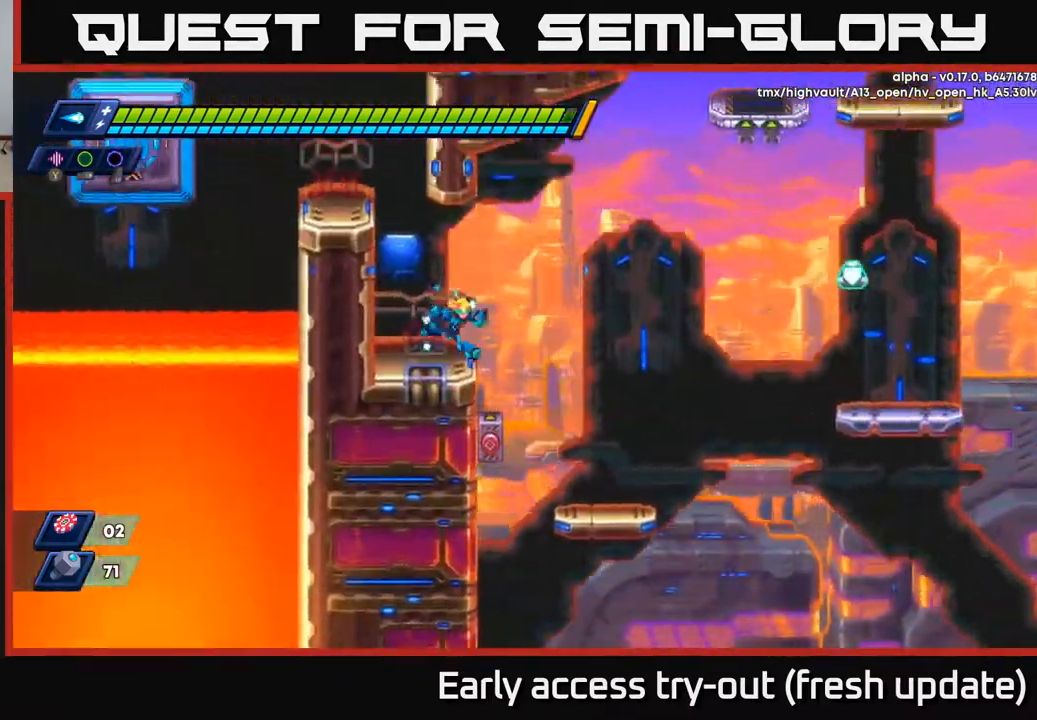
{"buttons": ["A", "R2", "DPAD_RIGHT"], "left_stick": "center", "right_stick": "center", "events": [[50, "DPAD_RIGHT", "down"], [117, "R2", "down"], [183, "A", "down"]]}
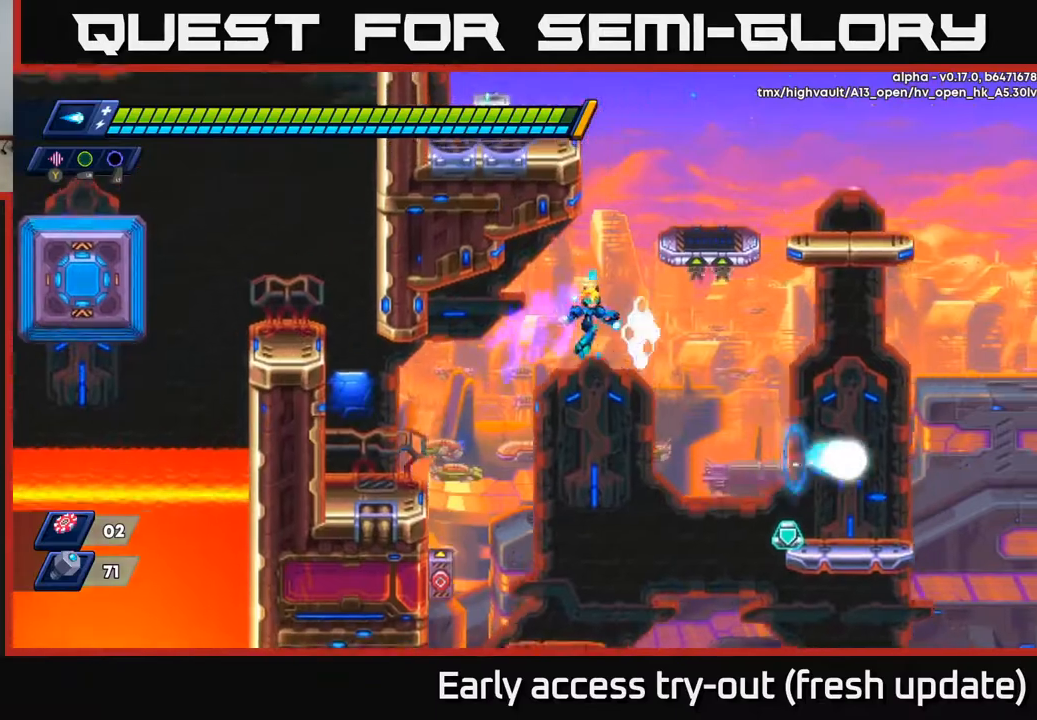
{"buttons": ["A", "R2", "DPAD_RIGHT"], "left_stick": "center", "right_stick": "center", "events": [[267, "A", "up"], [350, "A", "down"]]}
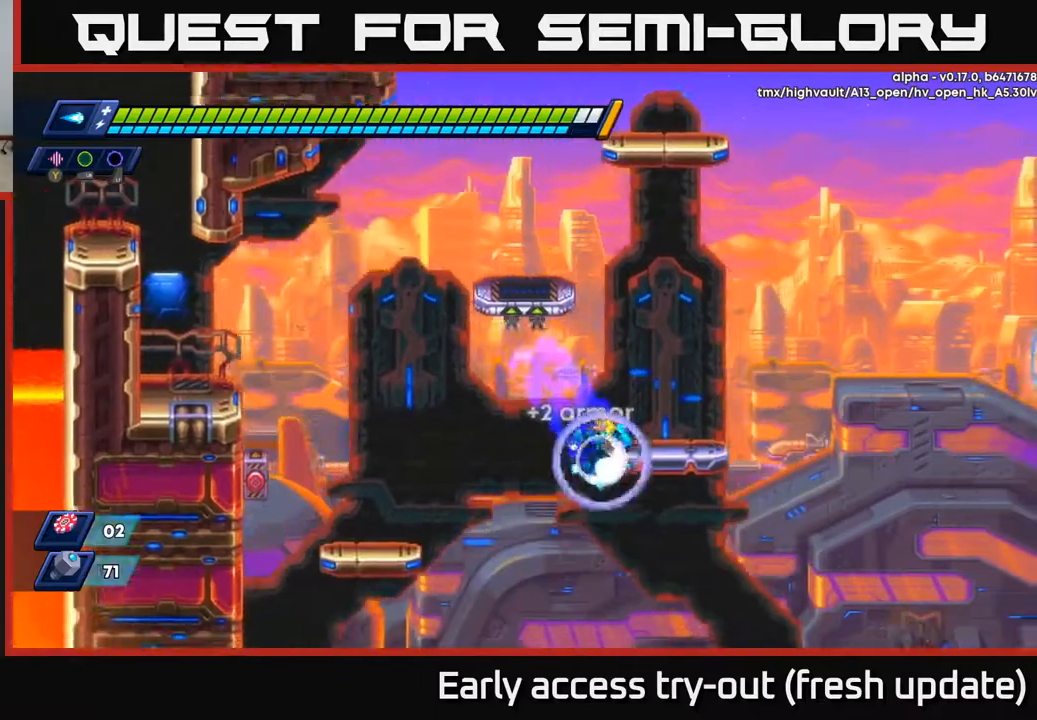
{"buttons": ["R2", "DPAD_RIGHT"], "left_stick": "center", "right_stick": "center", "events": [[17, "A", "up"], [100, "A", "down"], [283, "A", "up"]]}
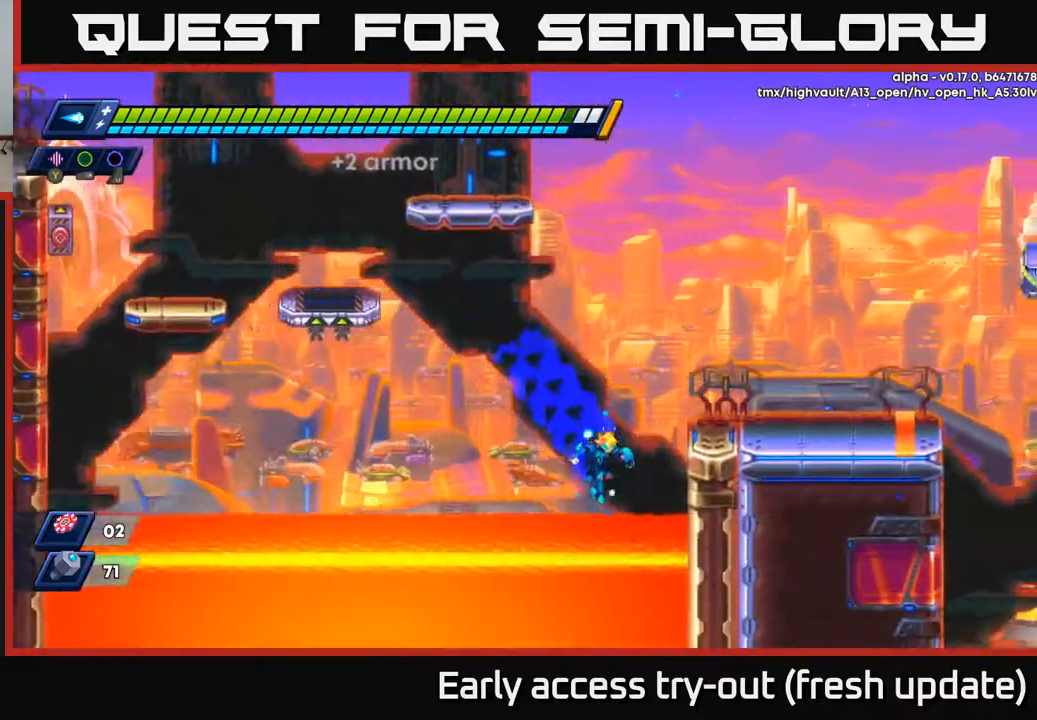
{"buttons": [], "left_stick": "center", "right_stick": "center", "events": [[200, "R2", "up"], [217, "DPAD_RIGHT", "up"]]}
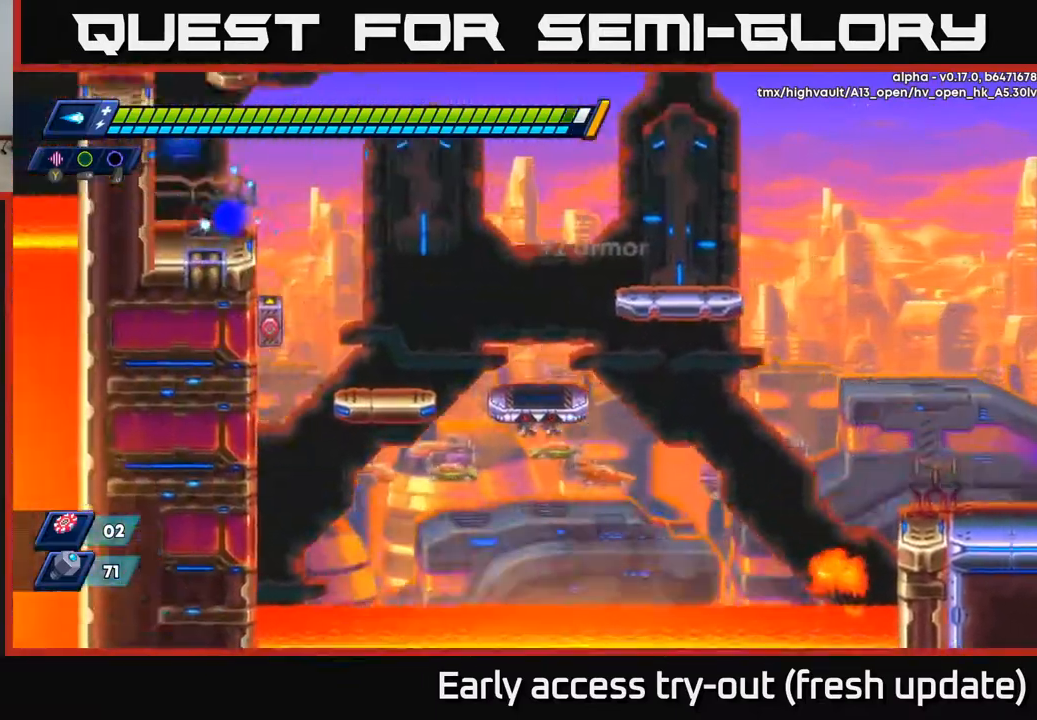
{"buttons": ["A", "R2", "DPAD_RIGHT"], "left_stick": "center", "right_stick": "center", "events": [[283, "DPAD_RIGHT", "down"], [483, "R2", "down"], [500, "A", "down"]]}
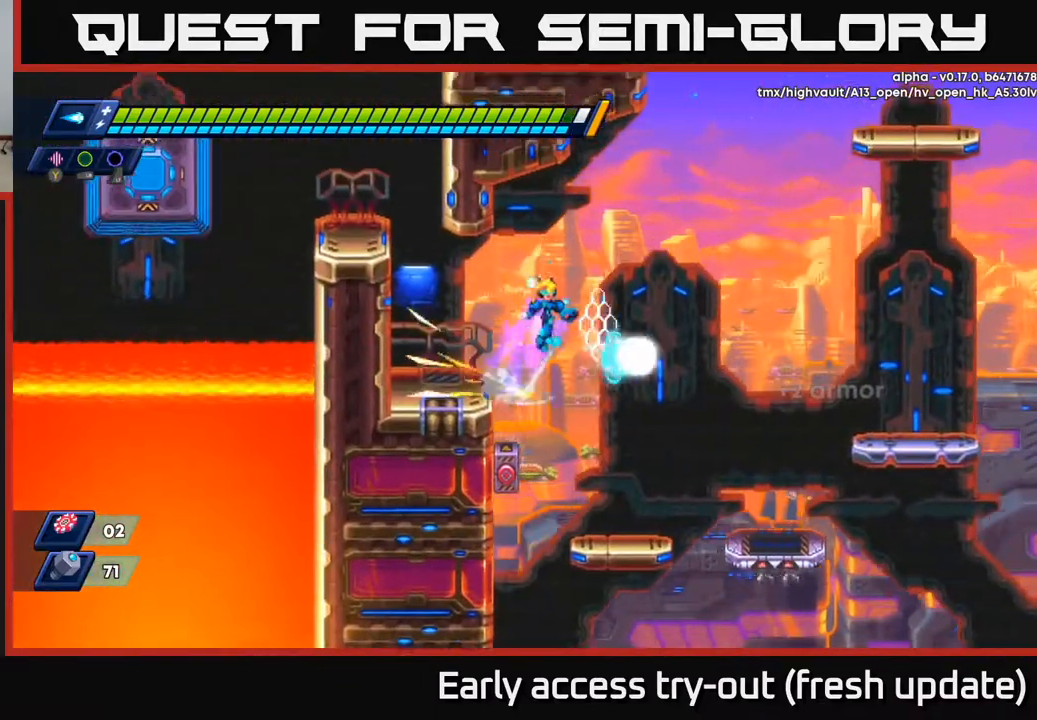
{"buttons": ["R2", "DPAD_RIGHT"], "left_stick": "center", "right_stick": "center", "events": [[500, "A", "up"]]}
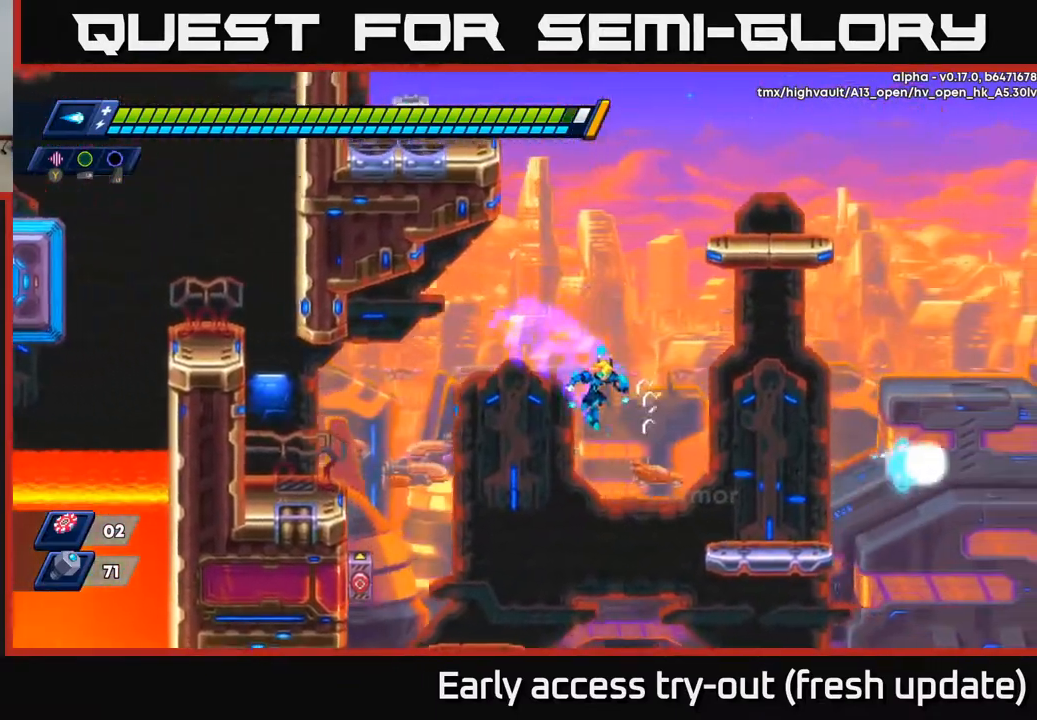
{"buttons": [], "left_stick": "center", "right_stick": "center", "events": [[83, "DPAD_RIGHT", "up"], [83, "R2", "up"], [367, "DPAD_LEFT", "down"], [417, "DPAD_LEFT", "up"]]}
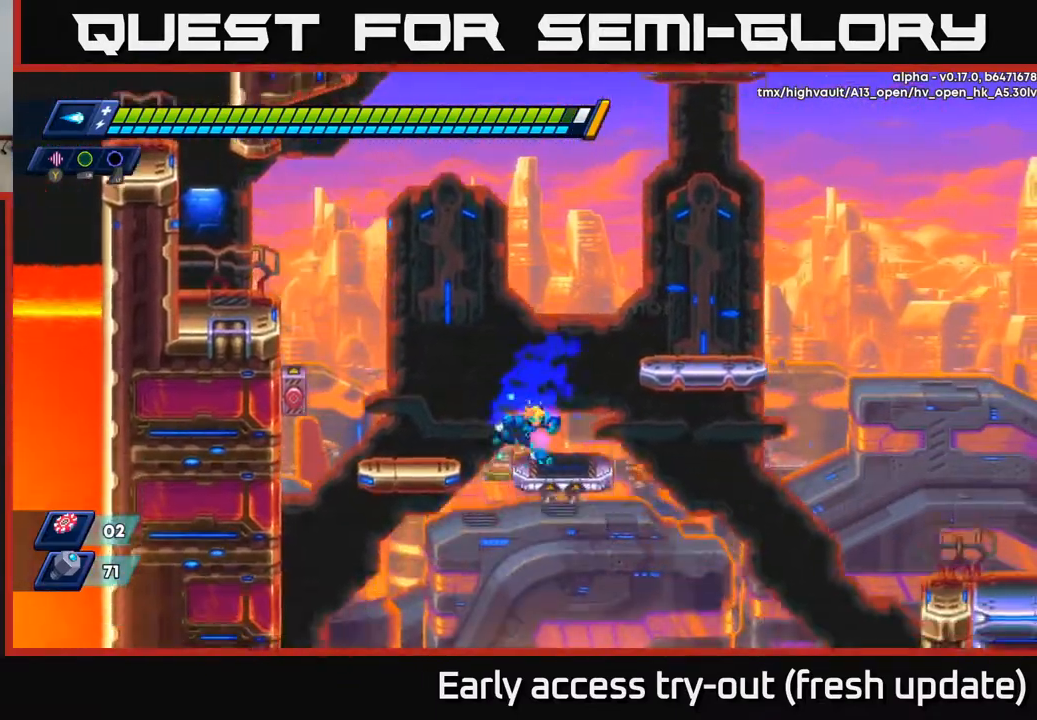
{"buttons": ["X"], "left_stick": "center", "right_stick": "center", "events": [[33, "DPAD_RIGHT", "down"], [217, "DPAD_RIGHT", "up"], [233, "X", "down"], [250, "DPAD_LEFT", "down"], [283, "X", "up"], [300, "DPAD_LEFT", "up"], [333, "X", "down"], [400, "X", "up"], [467, "X", "down"]]}
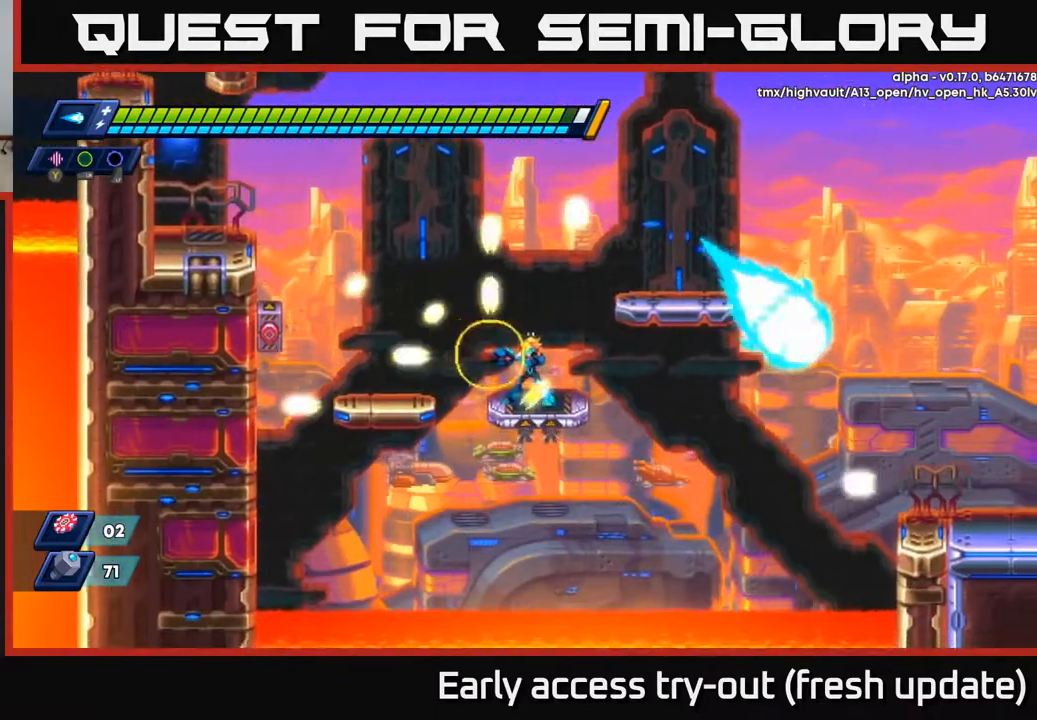
{"buttons": [], "left_stick": "center", "right_stick": "center", "events": [[17, "X", "up"]]}
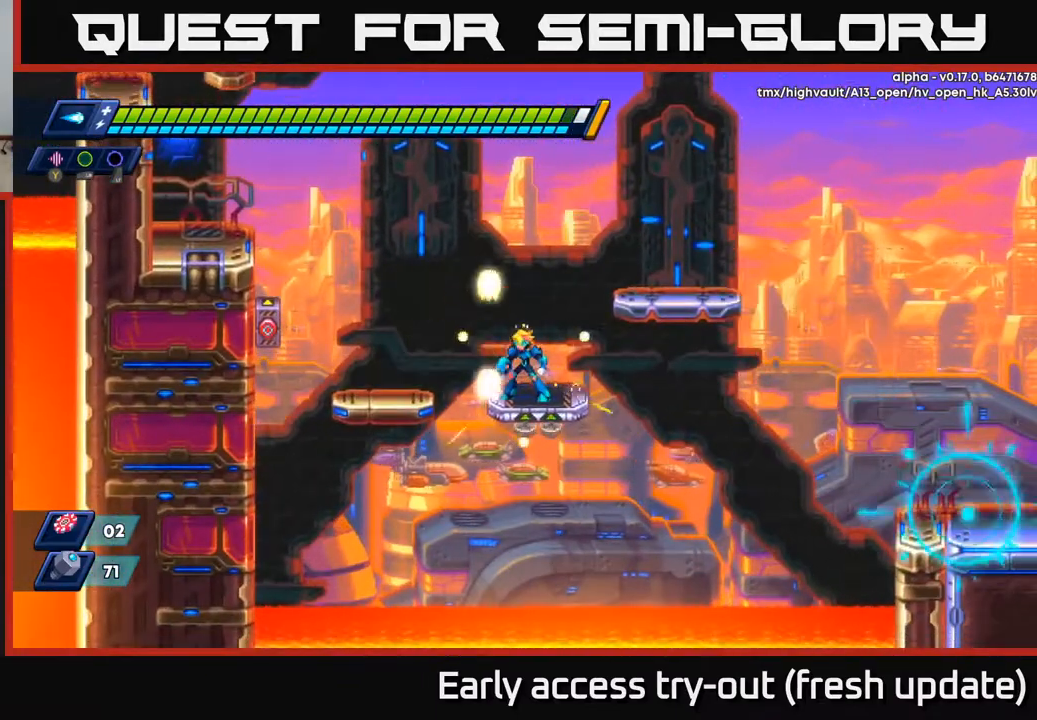
{"buttons": [], "left_stick": "center", "right_stick": "center", "events": []}
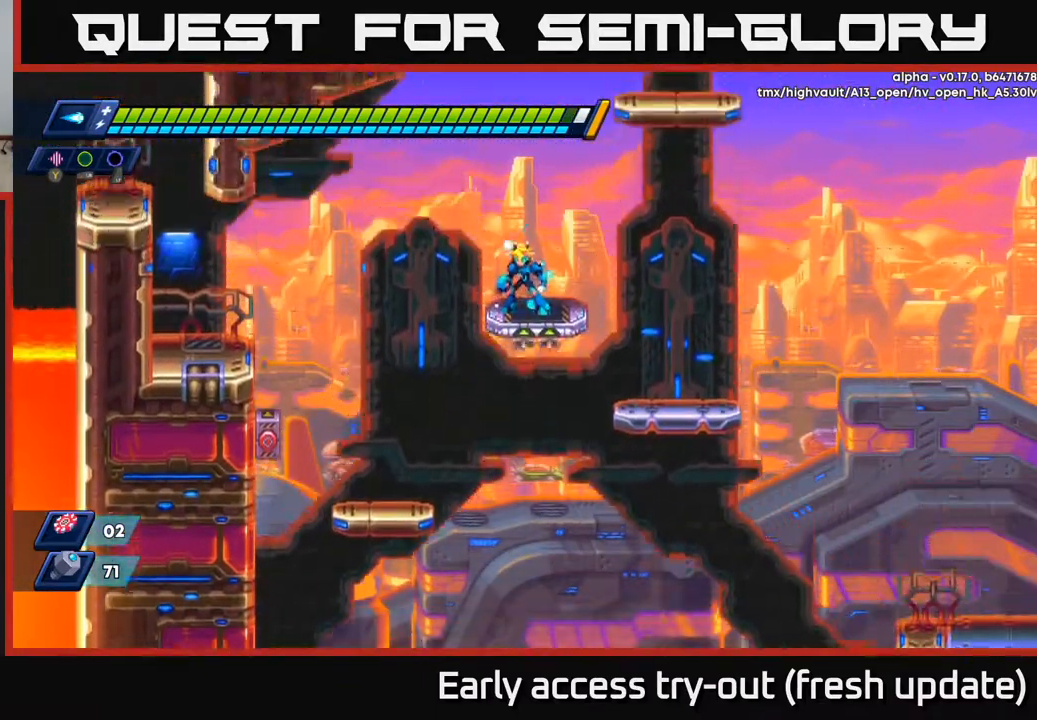
{"buttons": ["DPAD_LEFT"], "left_stick": "center", "right_stick": "center", "events": [[467, "DPAD_LEFT", "down"]]}
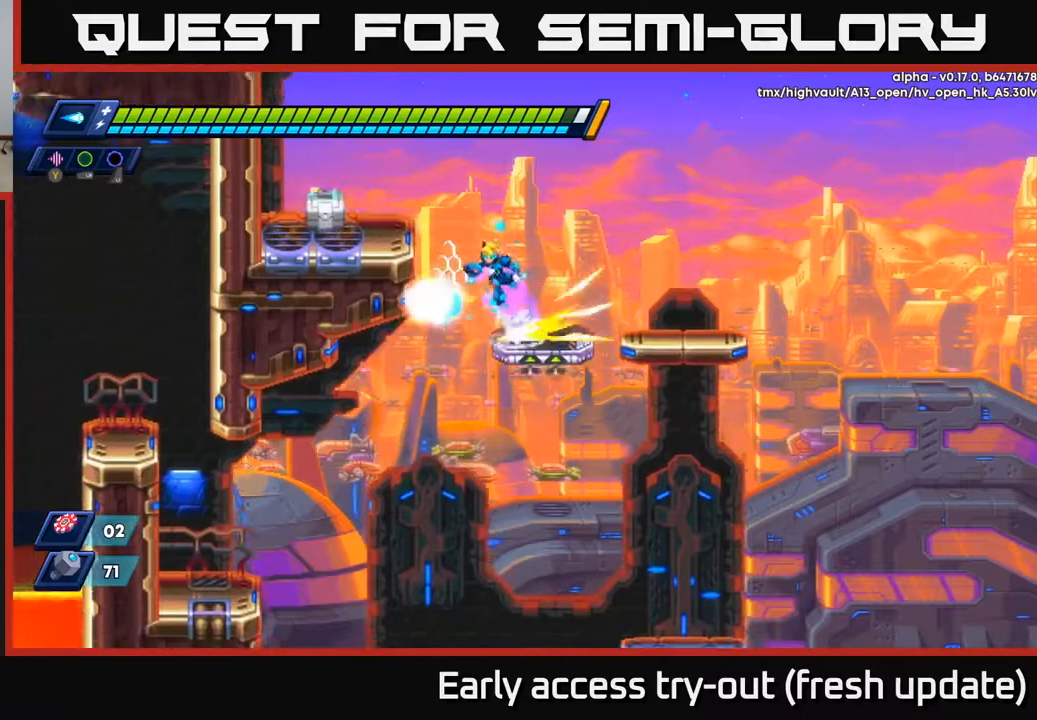
{"buttons": [], "left_stick": "center", "right_stick": "center", "events": [[17, "A", "down"], [17, "R2", "down"], [167, "X", "down"], [217, "A", "up"], [233, "R2", "up"], [267, "X", "up"], [300, "X", "down"], [367, "X", "up"], [417, "DPAD_LEFT", "up"]]}
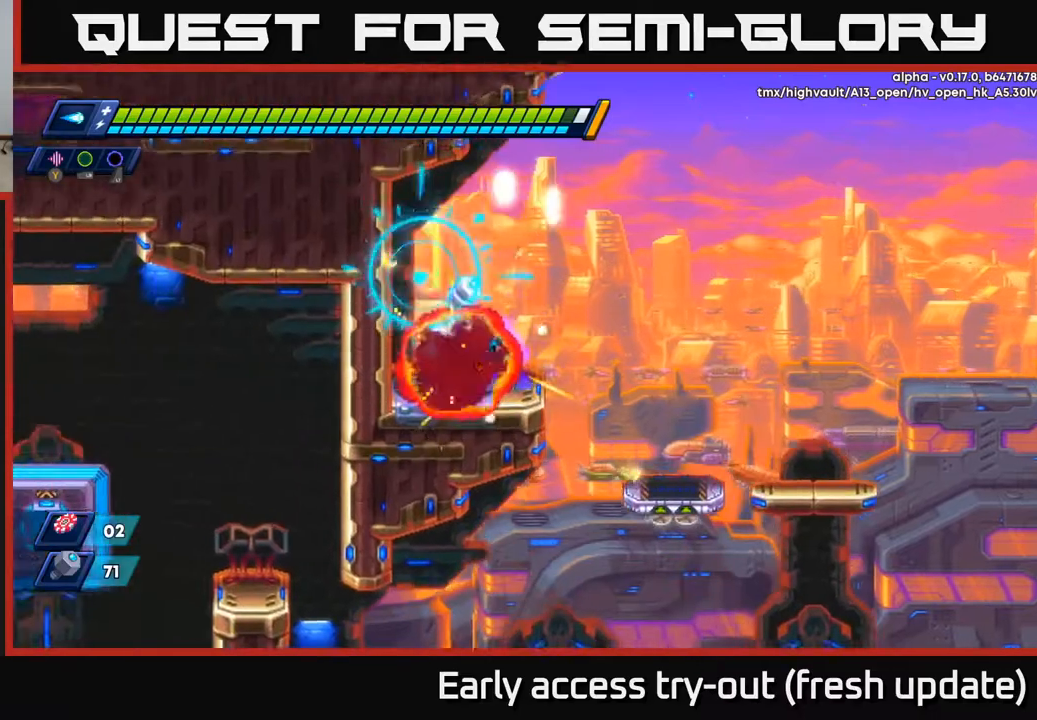
{"buttons": ["DPAD_RIGHT"], "left_stick": "center", "right_stick": "center", "events": [[100, "DPAD_LEFT", "down"], [117, "A", "down"], [200, "A", "up"], [333, "DPAD_LEFT", "up"], [500, "DPAD_RIGHT", "down"]]}
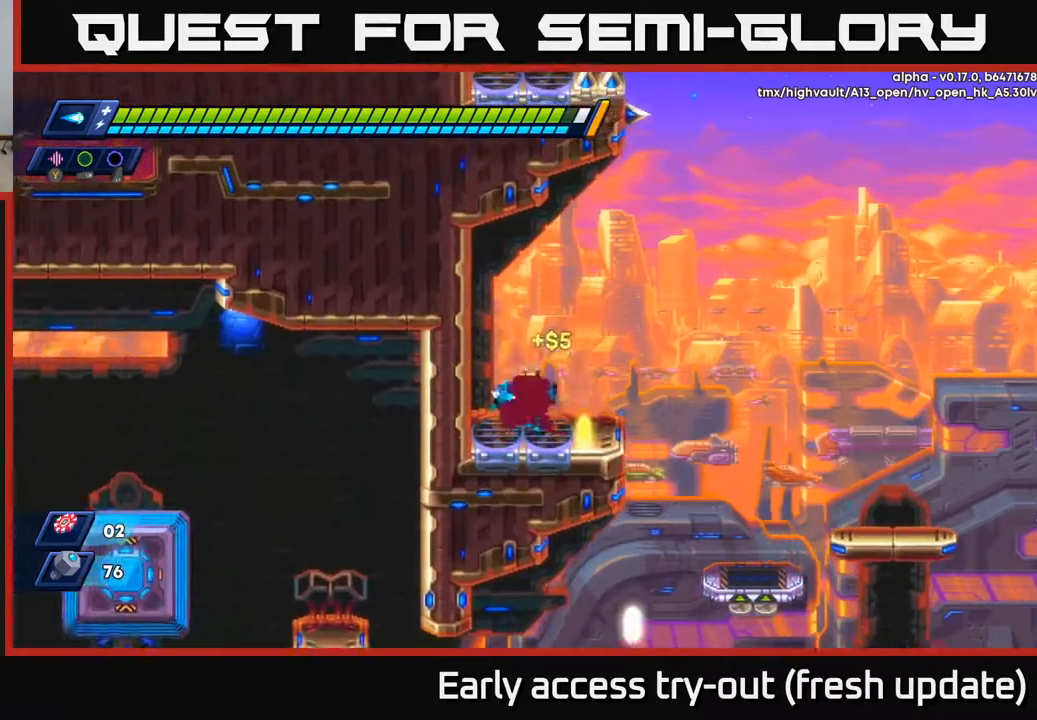
{"buttons": ["R2", "DPAD_RIGHT"], "left_stick": "center", "right_stick": "center", "events": [[100, "R2", "down"], [150, "A", "down"], [267, "A", "up"]]}
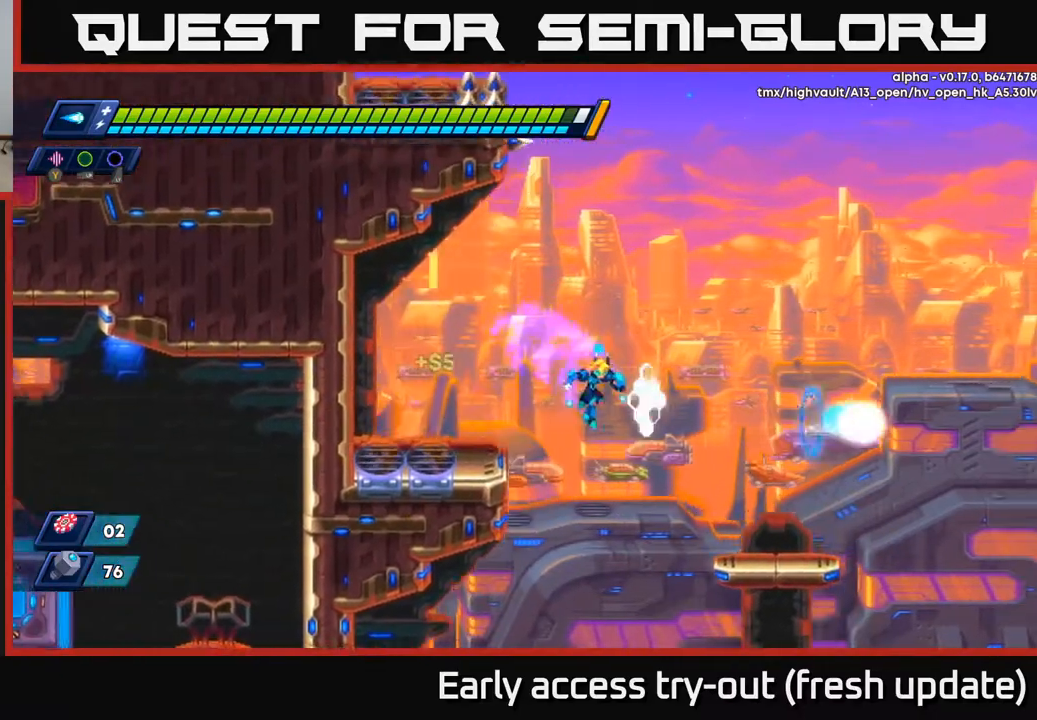
{"buttons": ["A", "R2", "DPAD_RIGHT"], "left_stick": "center", "right_stick": "center", "events": [[417, "A", "down"]]}
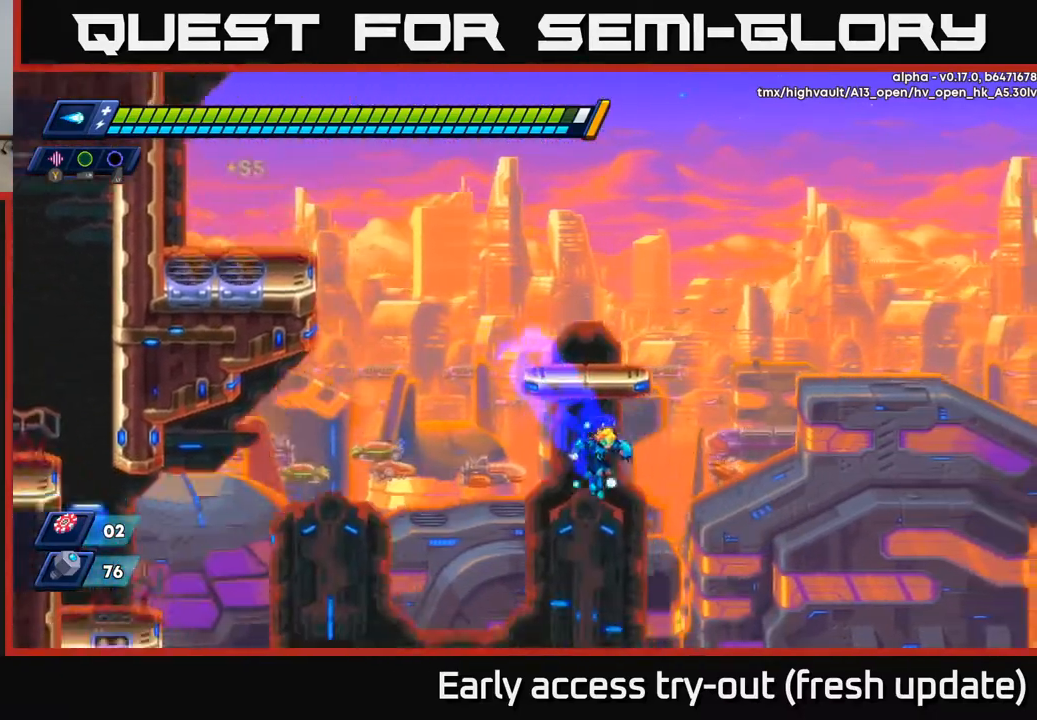
{"buttons": [], "left_stick": "center", "right_stick": "center", "events": [[17, "A", "up"], [50, "R2", "up"], [250, "X", "down"], [333, "X", "up"], [400, "X", "down"], [433, "DPAD_RIGHT", "up"], [467, "X", "up"]]}
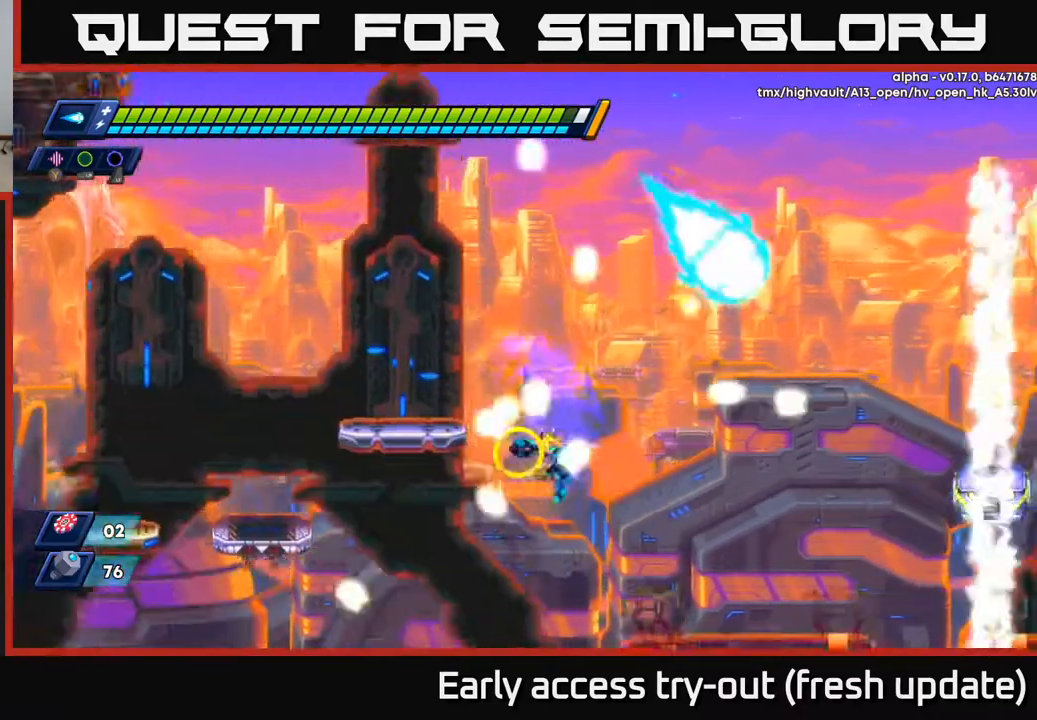
{"buttons": ["R2", "DPAD_RIGHT"], "left_stick": "center", "right_stick": "center", "events": [[17, "DPAD_LEFT", "down"], [17, "X", "down"], [117, "X", "up"], [150, "DPAD_LEFT", "up"], [183, "R2", "down"], [200, "DPAD_RIGHT", "down"], [233, "A", "down"], [317, "A", "up"], [317, "DPAD_RIGHT", "up"], [417, "DPAD_RIGHT", "down"]]}
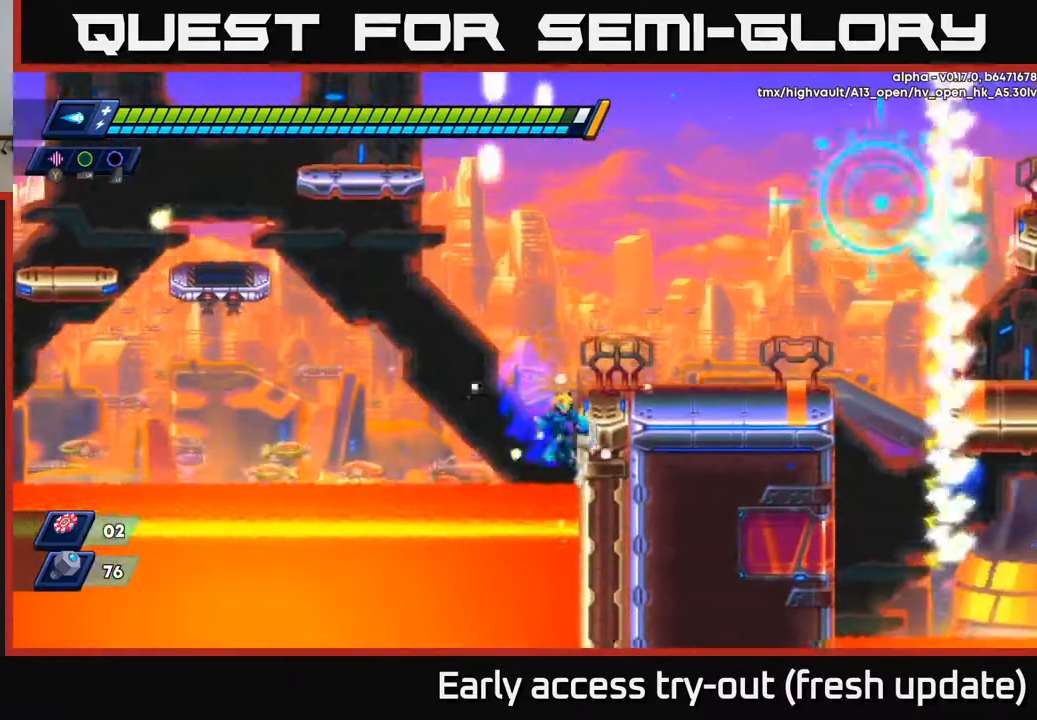
{"buttons": ["DPAD_RIGHT"], "left_stick": "center", "right_stick": "center", "events": [[33, "A", "down"], [250, "A", "up"], [400, "R2", "up"]]}
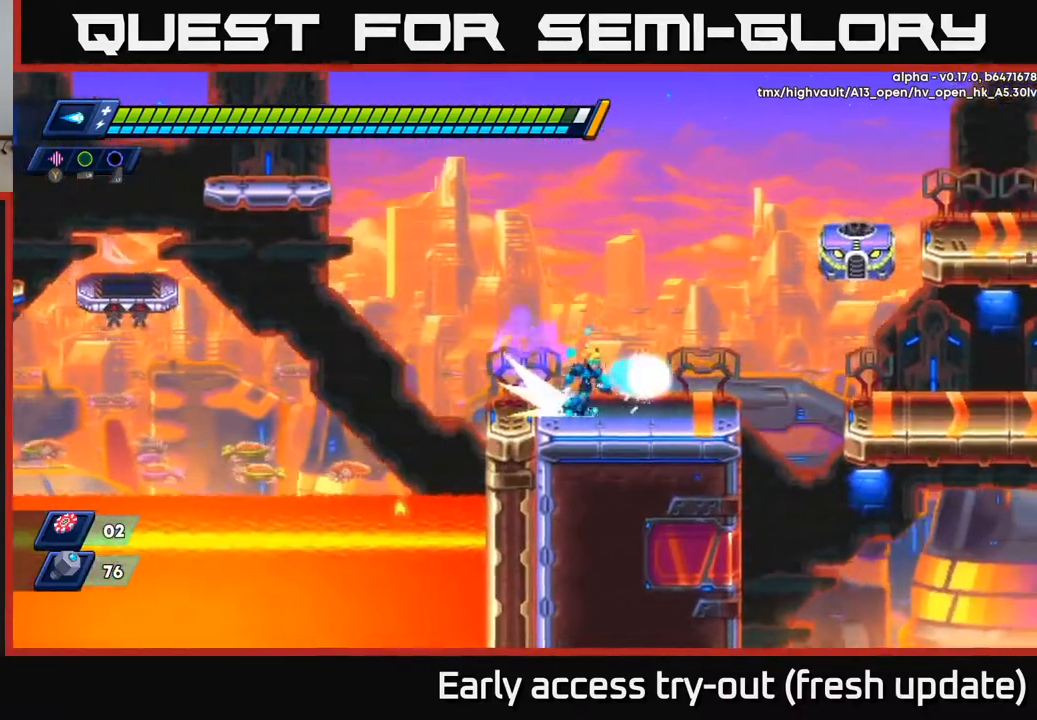
{"buttons": [], "left_stick": "center", "right_stick": "center", "events": [[33, "R2", "down"], [83, "A", "down"], [167, "X", "down"], [233, "A", "up"], [250, "R2", "up"], [250, "X", "up"], [283, "DPAD_RIGHT", "up"], [300, "X", "down"], [367, "X", "up"], [417, "X", "down"], [483, "X", "up"]]}
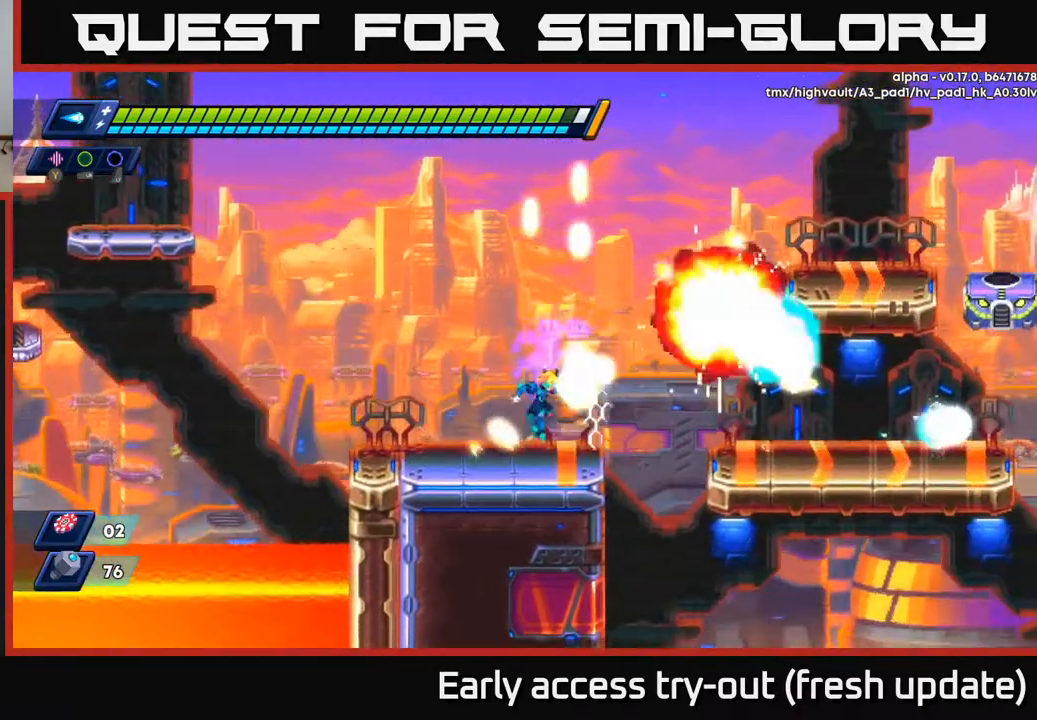
{"buttons": ["R2", "DPAD_RIGHT"], "left_stick": "center", "right_stick": "center", "events": [[33, "X", "down"], [100, "DPAD_RIGHT", "down"], [150, "X", "up"], [183, "R2", "down"], [217, "A", "down"], [383, "X", "down"], [417, "A", "up"], [450, "X", "up"]]}
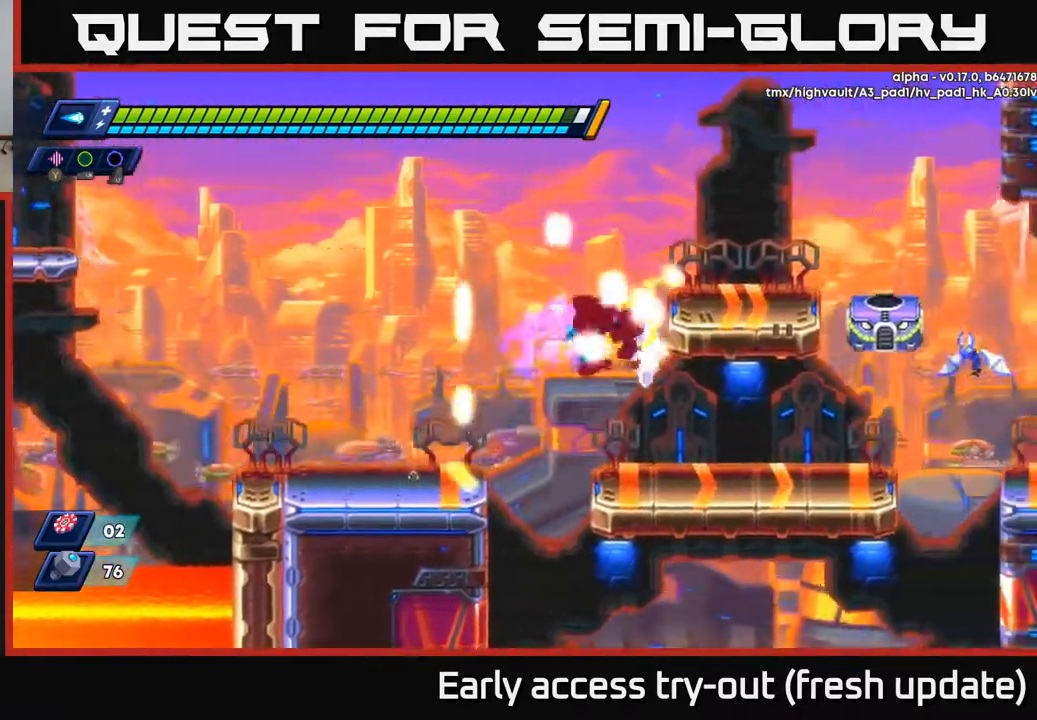
{"buttons": ["A", "X", "DPAD_RIGHT"], "left_stick": "center", "right_stick": "center", "events": [[17, "X", "down"], [83, "X", "up"], [183, "X", "down"], [283, "X", "up"], [317, "R2", "up"], [417, "A", "down"], [467, "X", "down"]]}
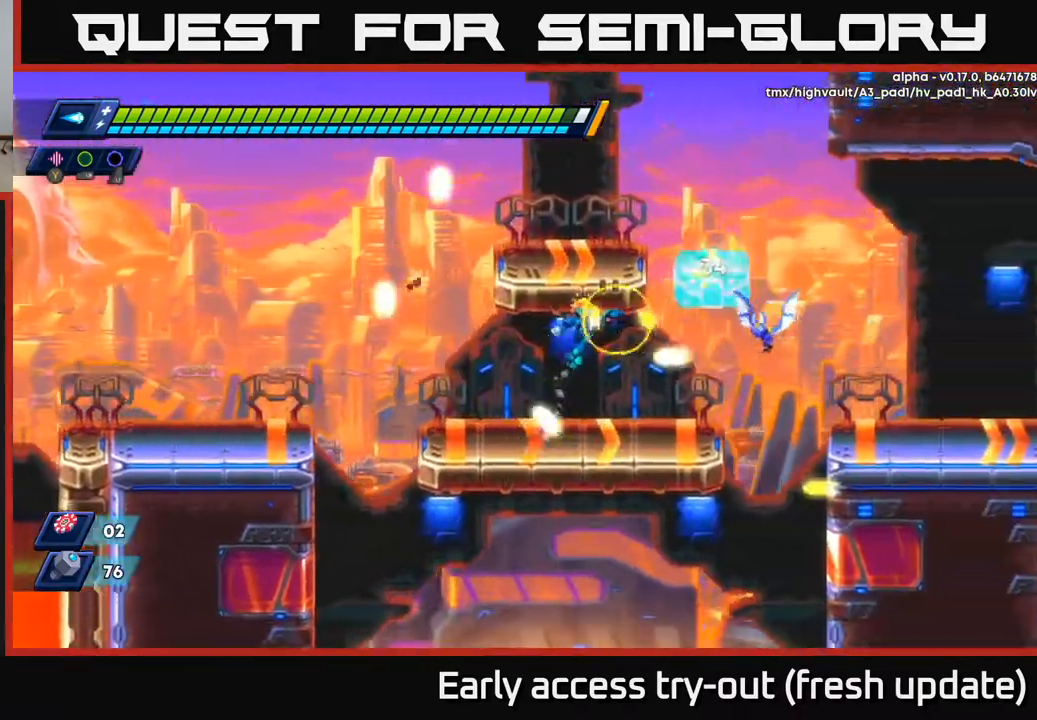
{"buttons": ["X"], "left_stick": "center", "right_stick": "center", "events": [[17, "A", "up"], [33, "X", "up"], [100, "X", "down"], [117, "DPAD_RIGHT", "up"], [150, "X", "up"], [200, "X", "down"], [283, "X", "up"], [317, "X", "down"], [333, "DPAD_RIGHT", "down"], [350, "A", "down"], [400, "X", "up"], [467, "DPAD_RIGHT", "up"], [483, "X", "down"], [500, "A", "up"]]}
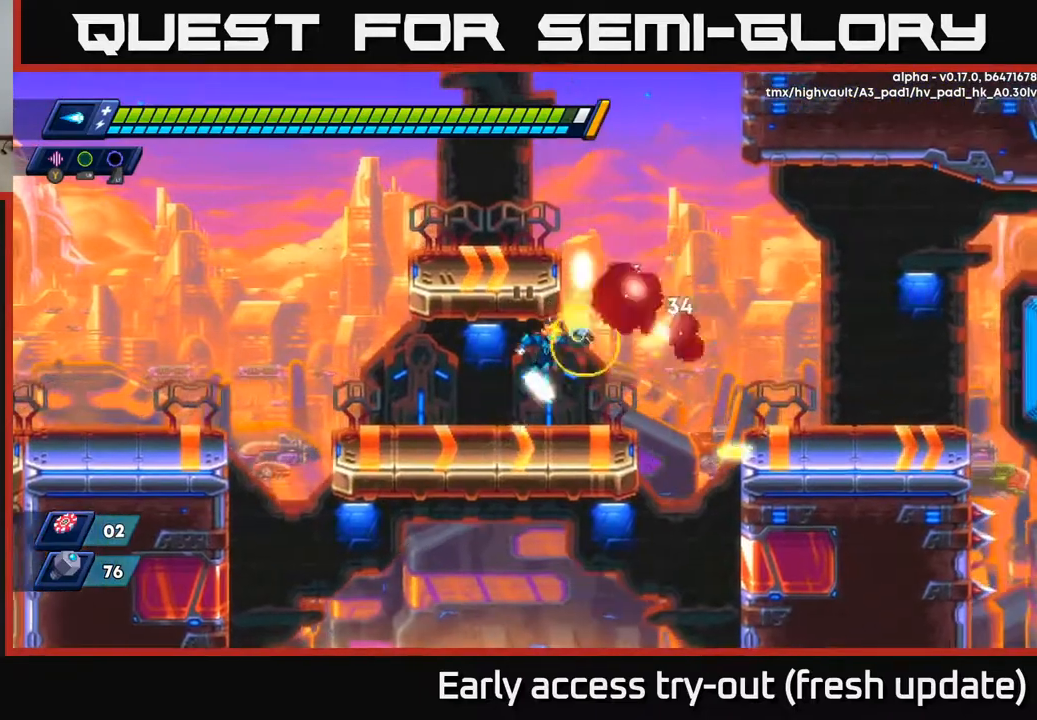
{"buttons": ["A", "R2", "DPAD_RIGHT"], "left_stick": "center", "right_stick": "center", "events": [[50, "X", "up"], [83, "X", "down"], [167, "DPAD_RIGHT", "down"], [167, "X", "up"], [317, "R2", "down"], [383, "A", "down"]]}